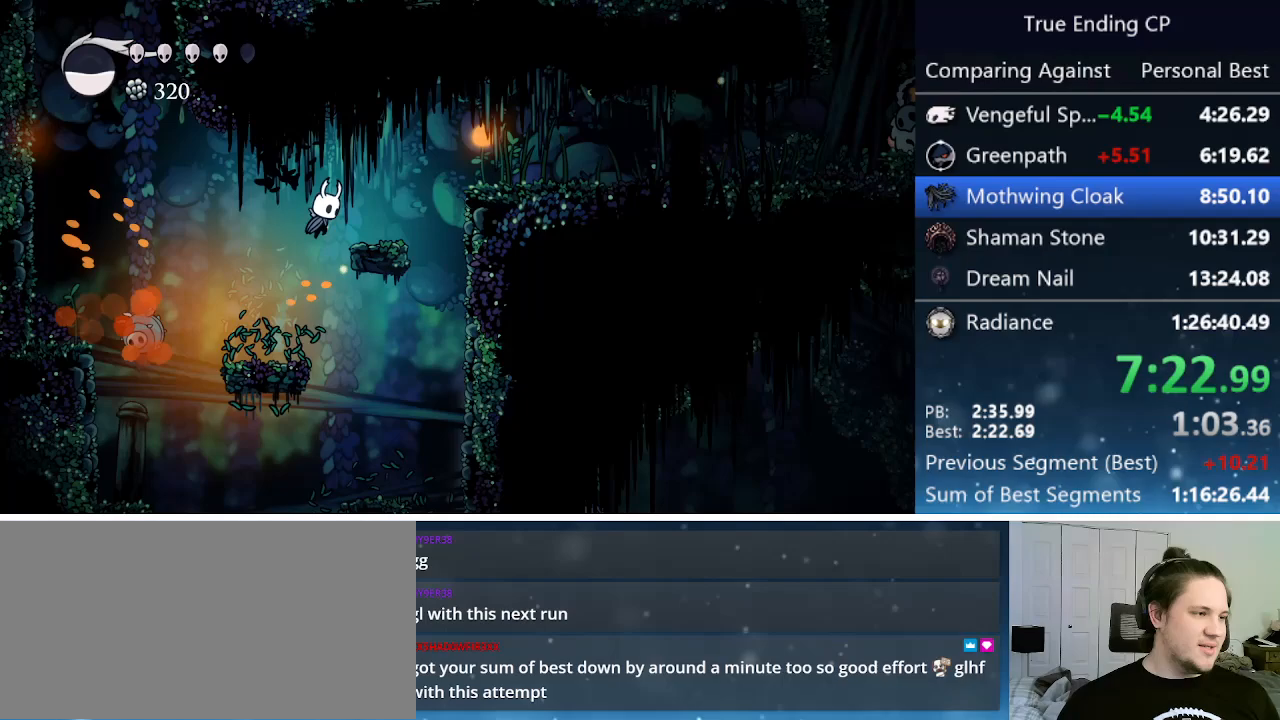
Gameplay with keyboard; each line is a JSON object with the keys held at the frame after it. "events" lists presses ("down") and releases ("up") of "cast", "cdash", "dash", "dnail", "down", "focus", "jump", "left", "menu", "nail", "pause", "right" and "up" between this image and that frame as [ms after this image, input, new state], when the widget could be followed in between. No other keys are recorded. Mouse input is not recorded. Key names are as the overlay labels them; some are game actions (e.g. jump) rather than physical keys.
{"keys": ["right"], "events": [[50, "jump", "up"], [83, "nail", "up"], [233, "jump", "down"], [417, "jump", "up"]]}
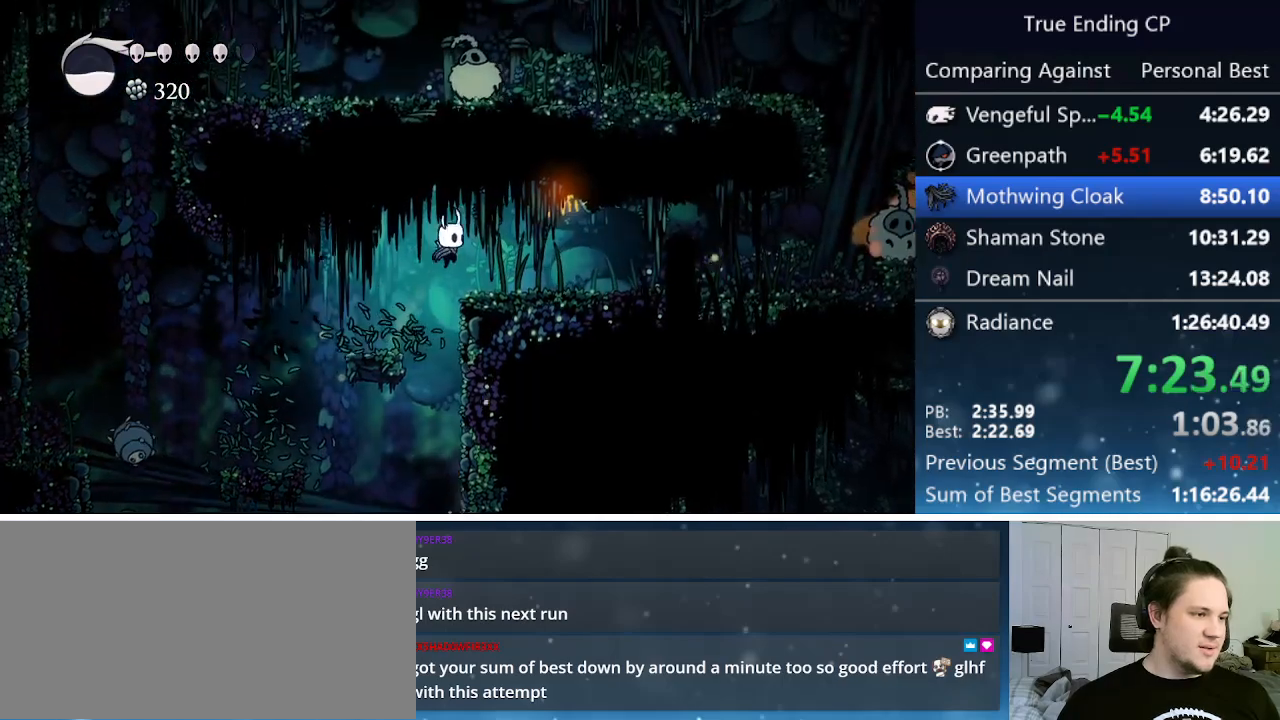
{"keys": ["right"], "events": [[100, "nail", "down"], [283, "nail", "up"]]}
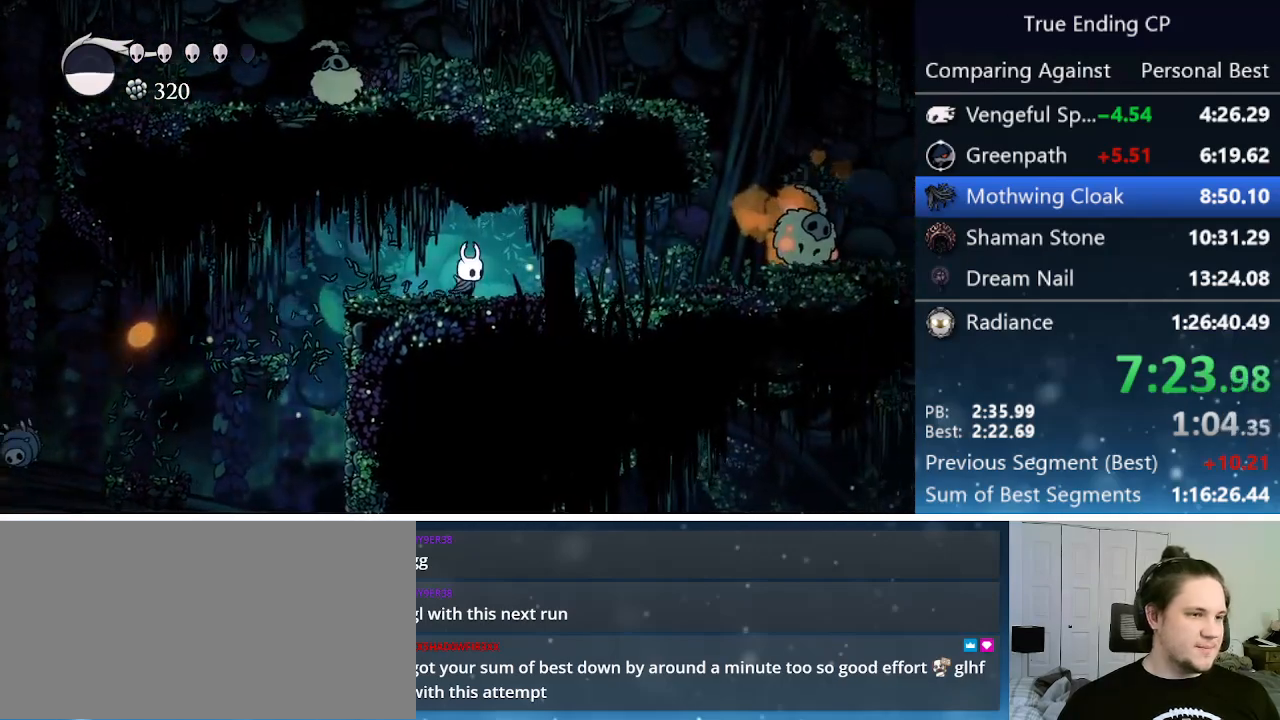
{"keys": ["right"], "events": [[33, "nail", "down"], [267, "nail", "up"]]}
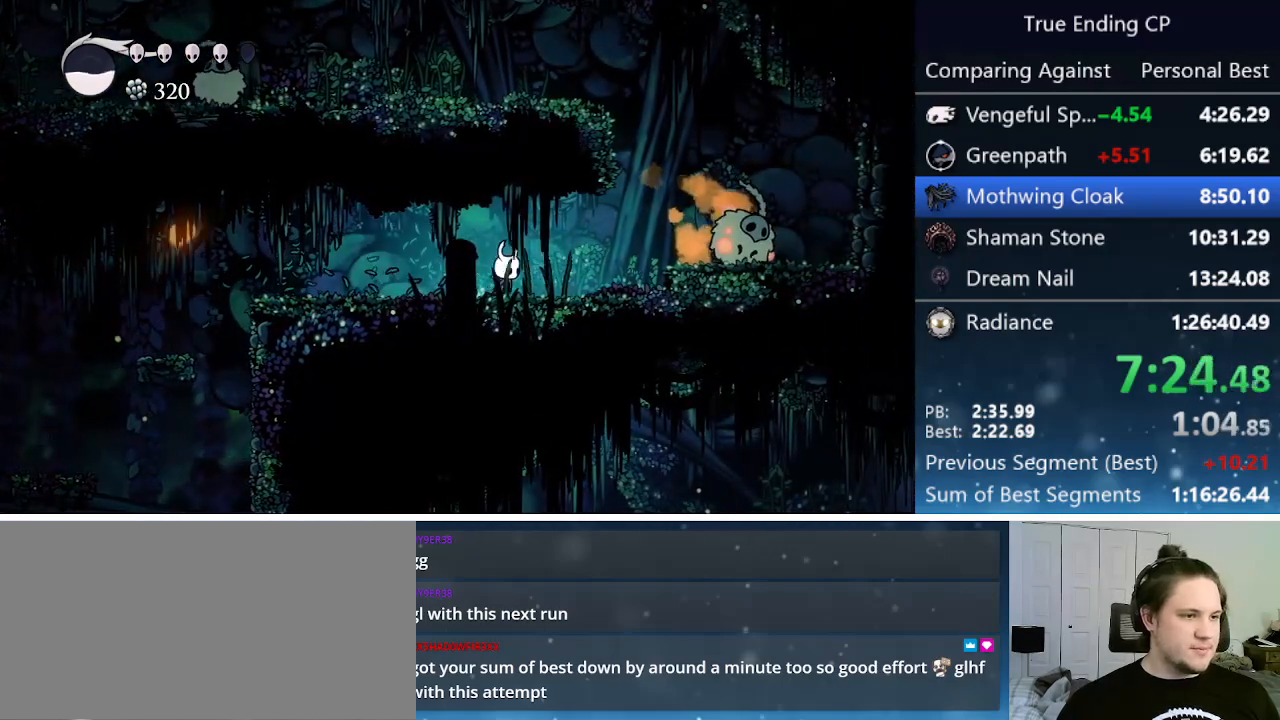
{"keys": ["jump", "right"], "events": [[467, "jump", "down"]]}
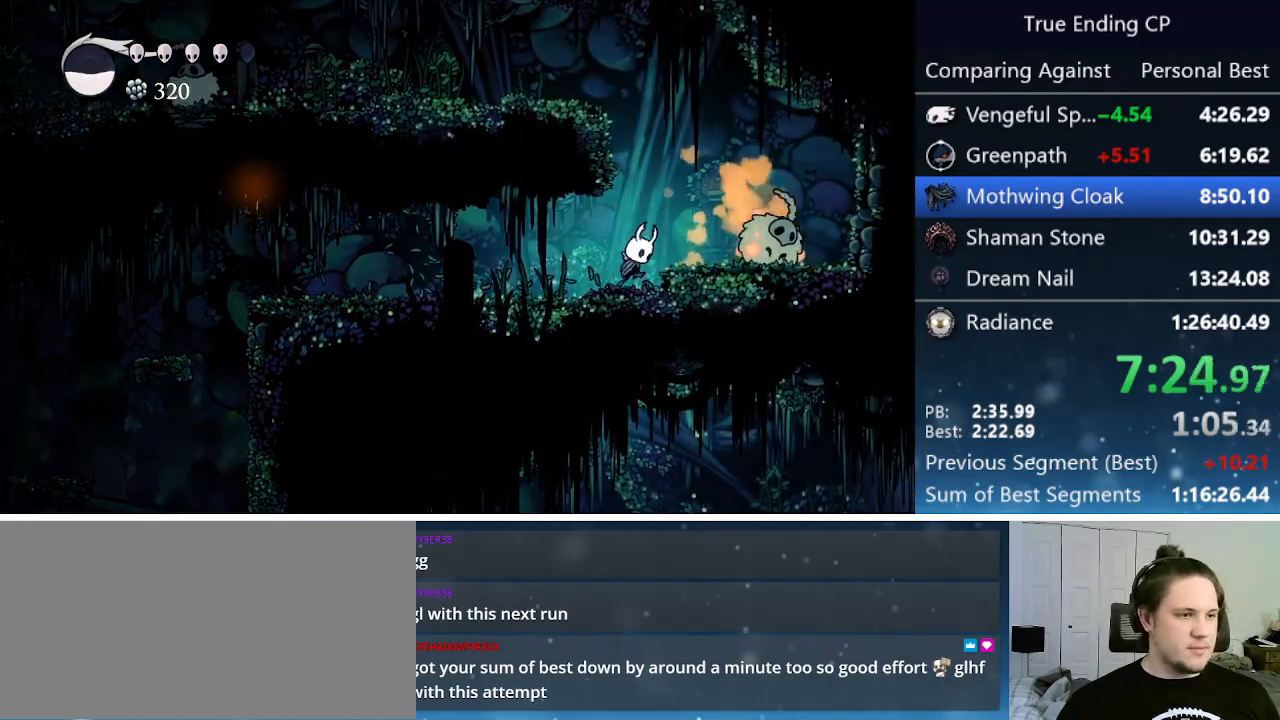
{"keys": ["nail", "right"], "events": [[100, "jump", "up"], [150, "nail", "down"], [300, "nail", "up"], [483, "nail", "down"]]}
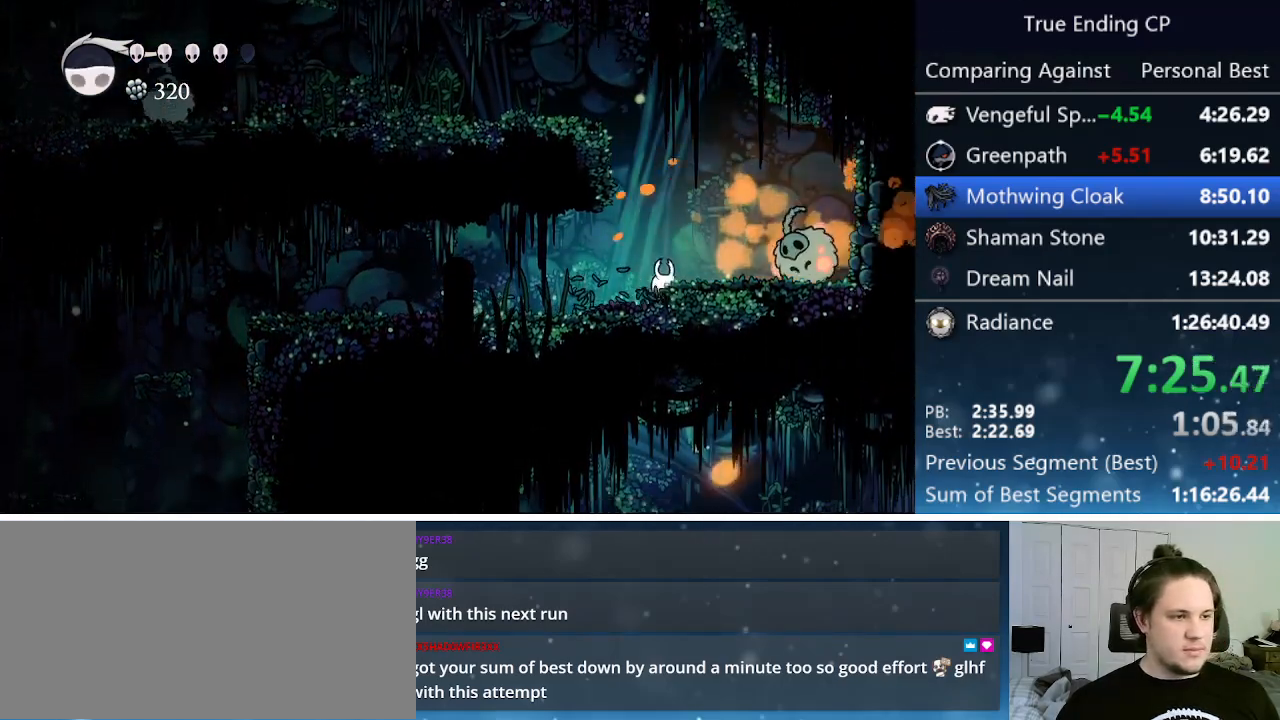
{"keys": ["nail", "right"], "events": [[217, "jump", "down"], [217, "nail", "up"], [317, "jump", "up"], [500, "nail", "down"]]}
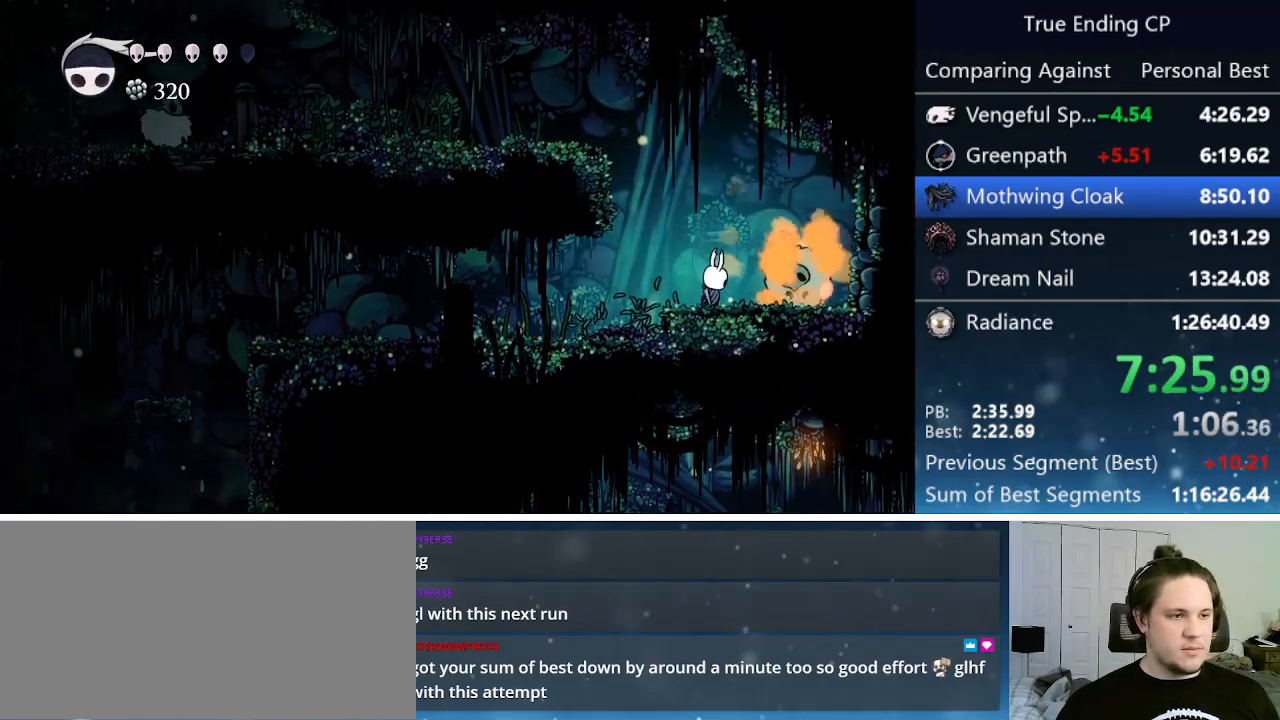
{"keys": ["jump", "left", "nail"], "events": [[133, "nail", "up"], [367, "jump", "down"], [367, "nail", "down"], [417, "left", "down"], [417, "right", "up"]]}
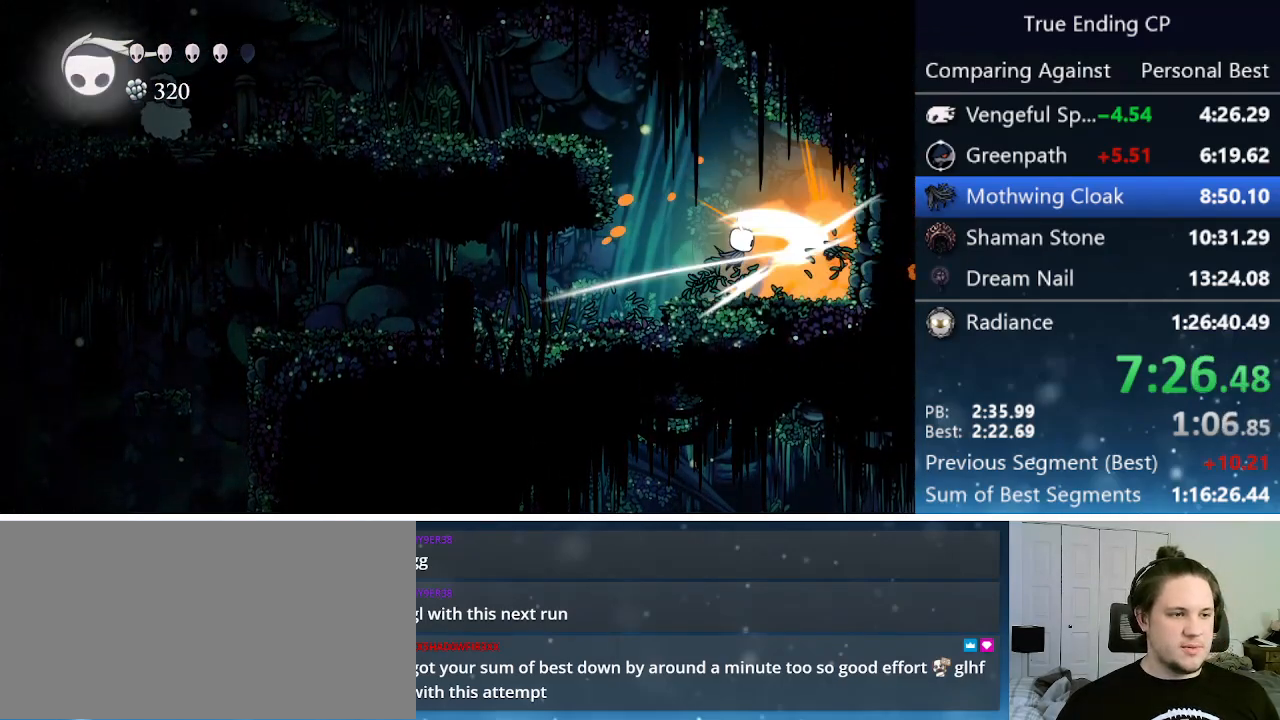
{"keys": ["left"], "events": [[483, "jump", "up"], [483, "nail", "up"]]}
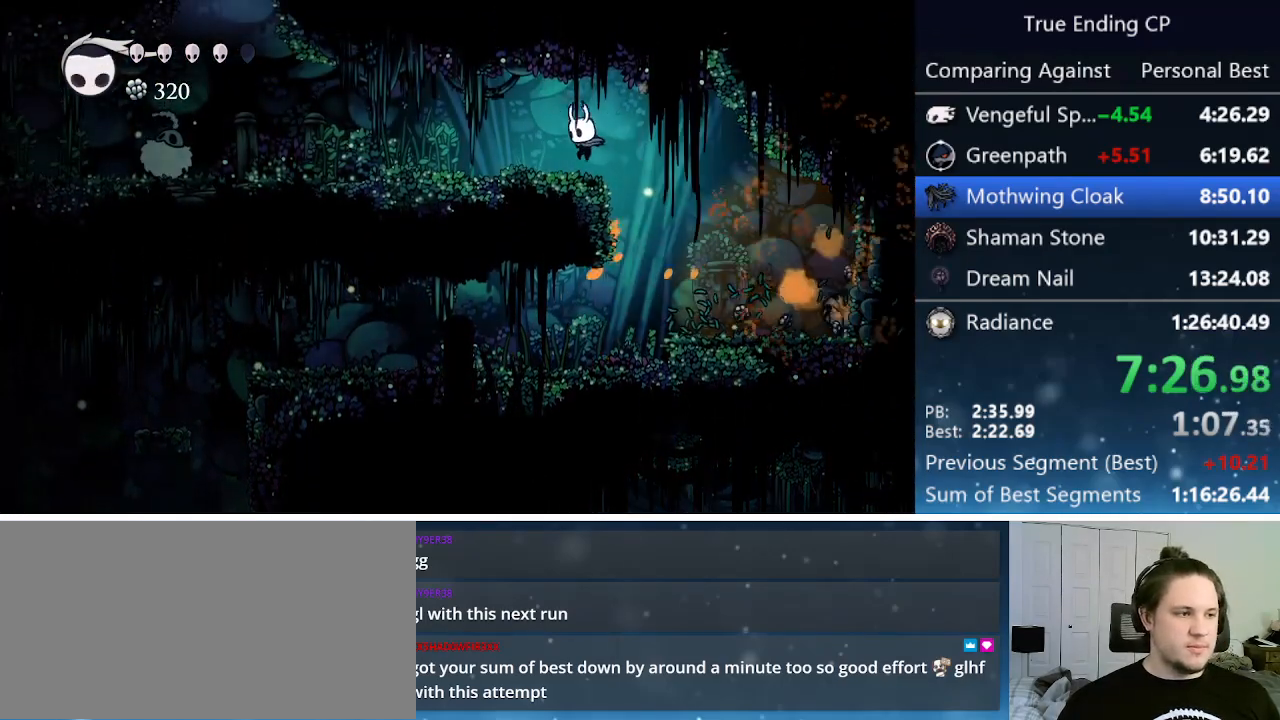
{"keys": ["left"], "events": [[167, "nail", "down"], [350, "nail", "up"]]}
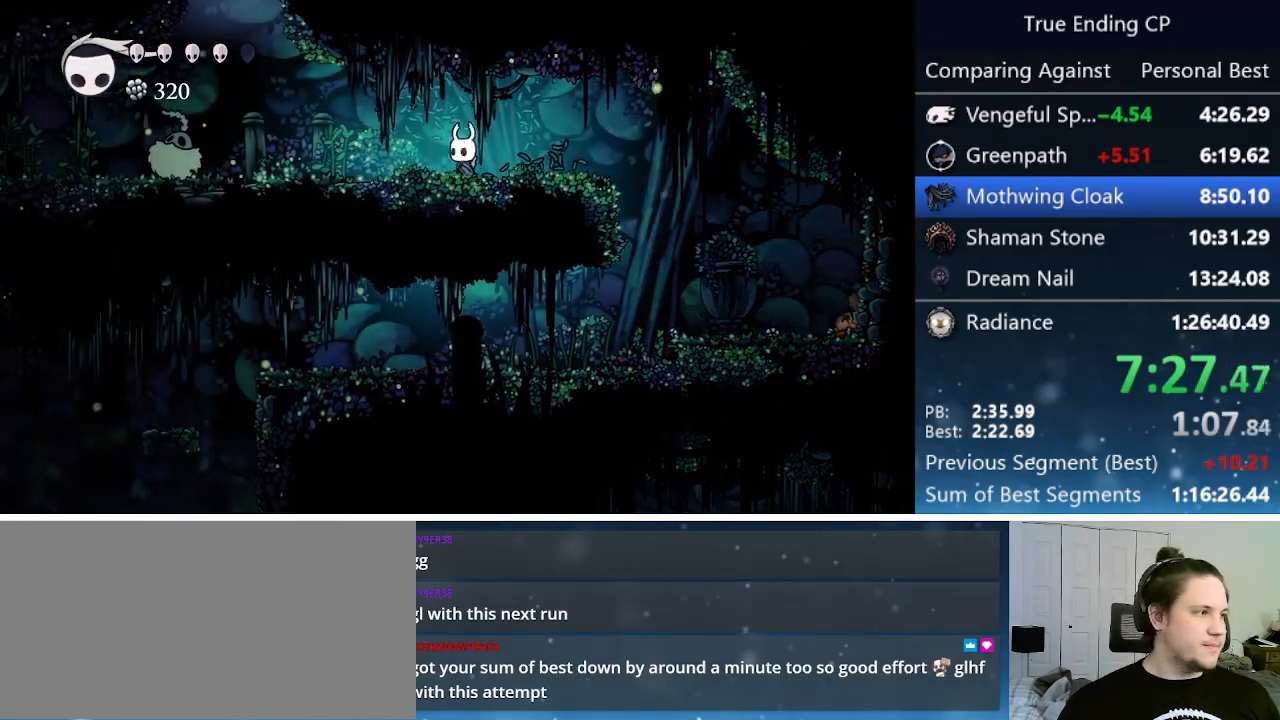
{"keys": ["left"], "events": [[133, "nail", "down"], [267, "nail", "up"]]}
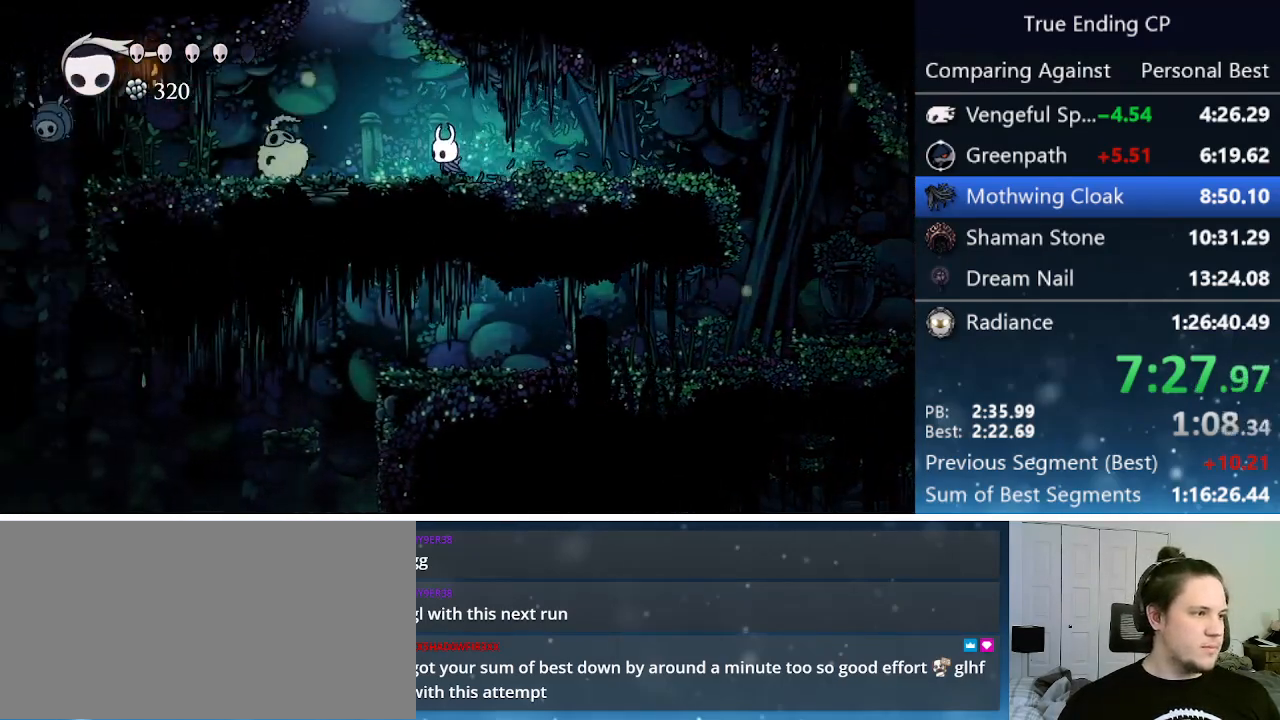
{"keys": ["jump", "nail", "right"], "events": [[200, "nail", "down"], [250, "jump", "down"], [483, "left", "up"], [483, "right", "down"]]}
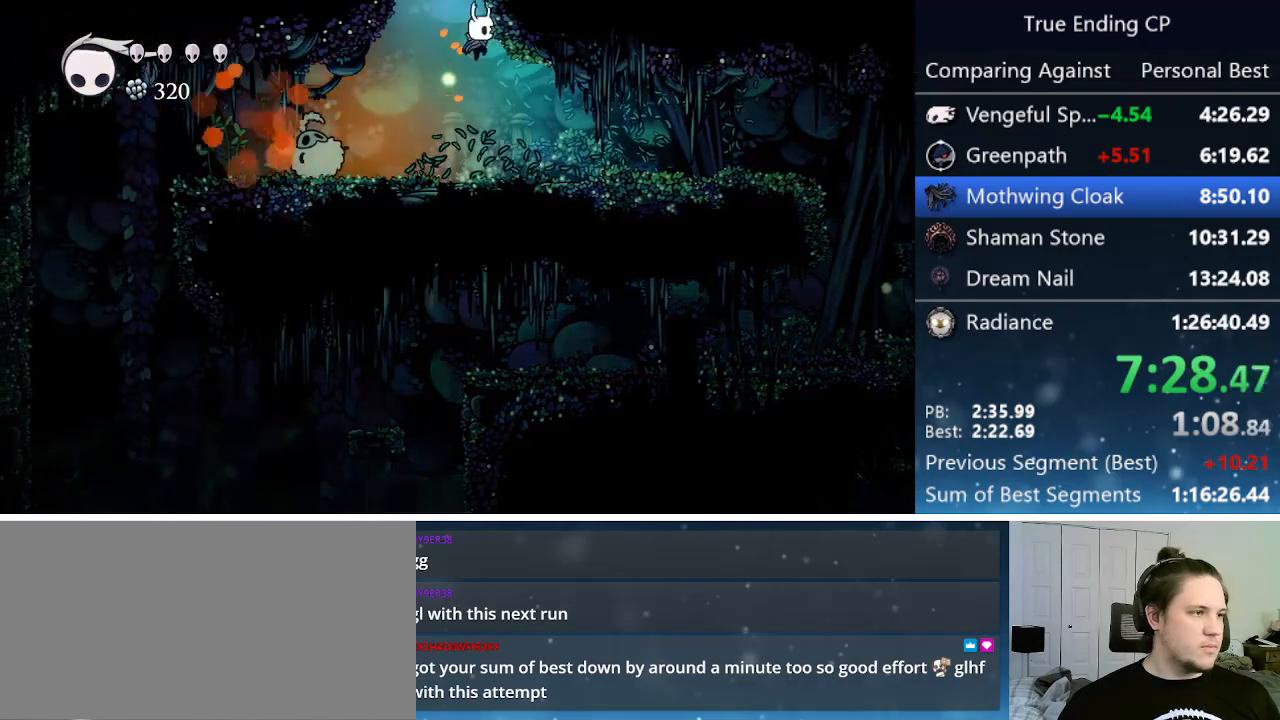
{"keys": ["jump", "nail", "right"], "events": [[183, "jump", "up"], [217, "nail", "up"], [367, "up", "down"], [450, "up", "up"], [500, "jump", "down"], [500, "nail", "down"]]}
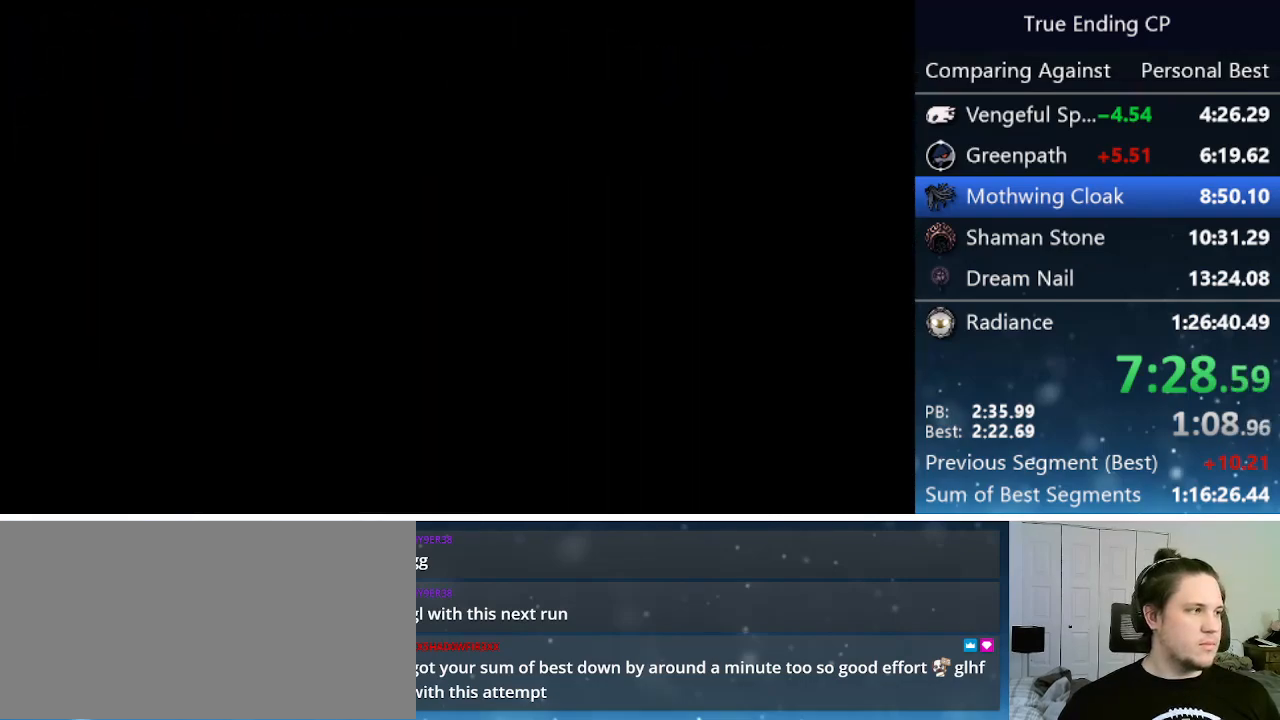
{"keys": ["right"], "events": [[50, "up", "down"], [83, "jump", "up"], [133, "nail", "up"], [133, "up", "up"]]}
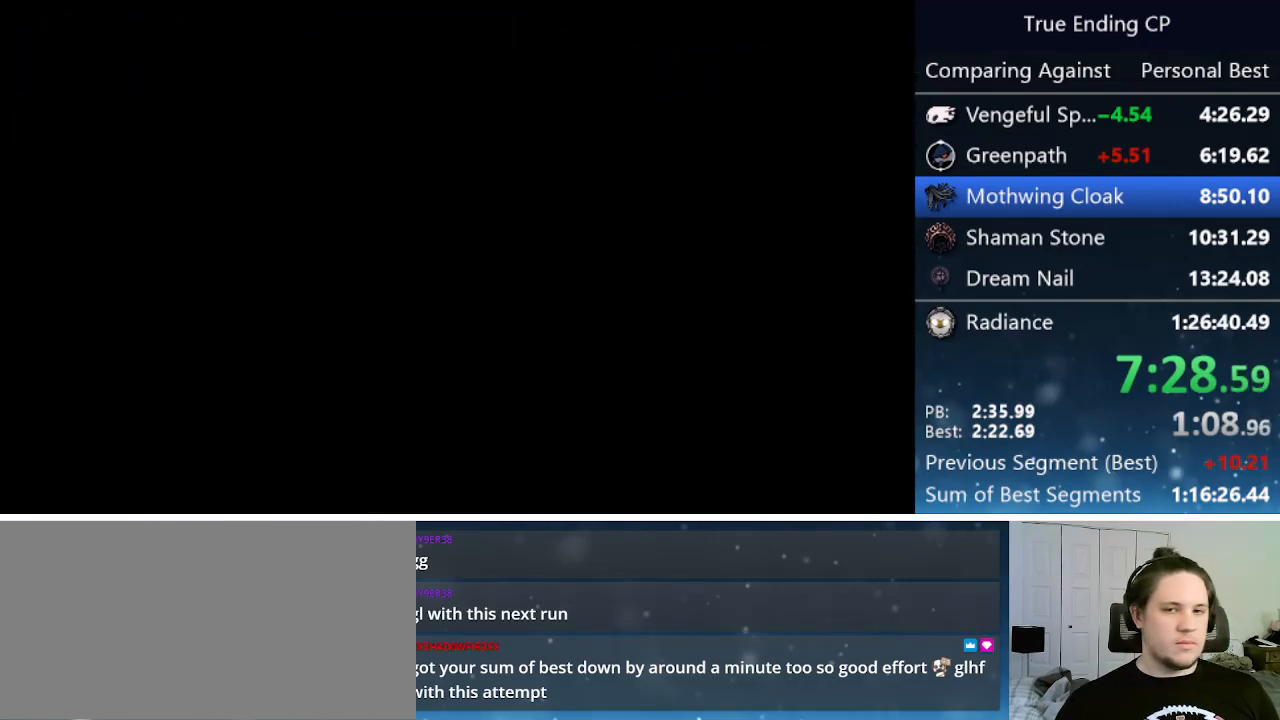
{"keys": ["right"], "events": []}
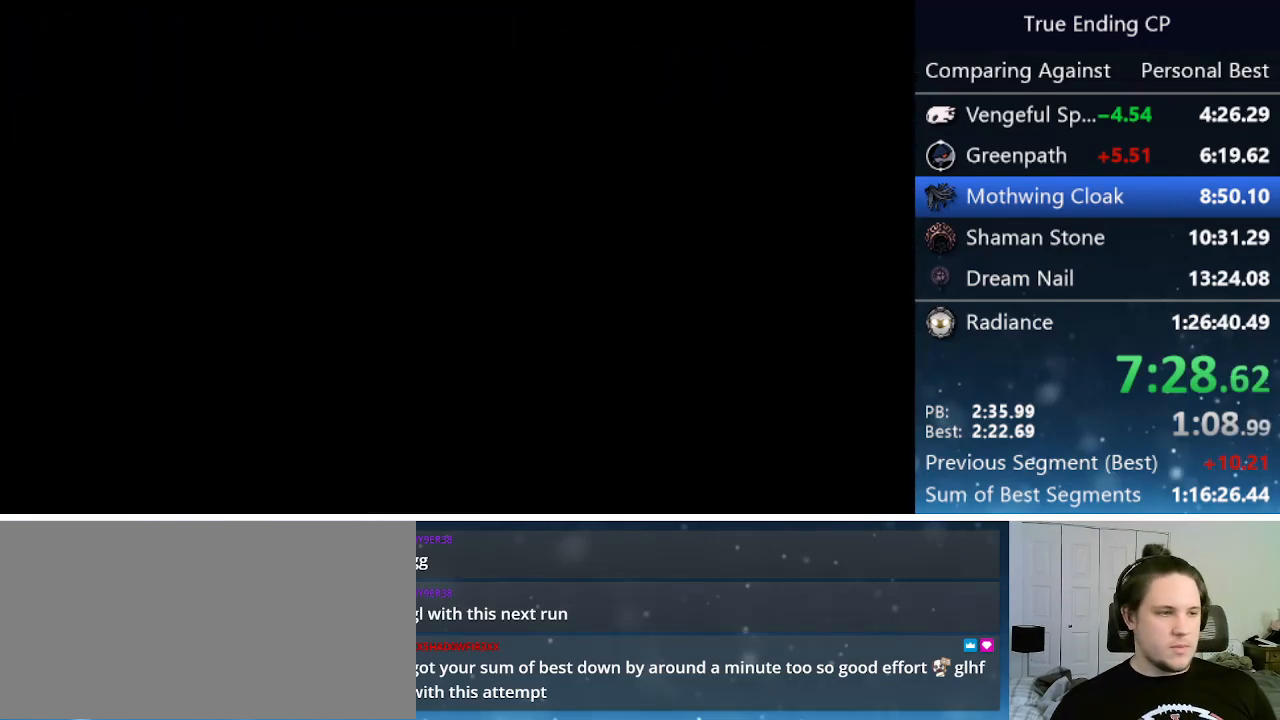
{"keys": ["nail", "right"], "events": [[450, "nail", "down"]]}
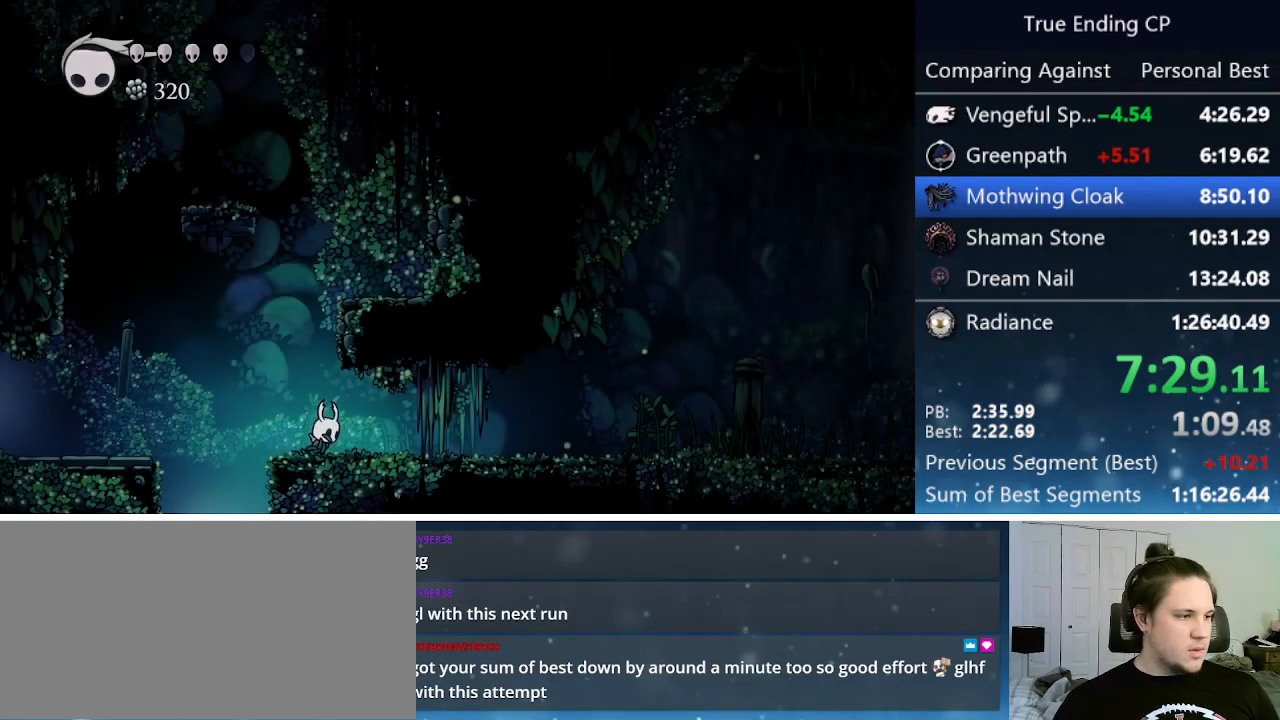
{"keys": ["right"], "events": [[150, "nail", "up"]]}
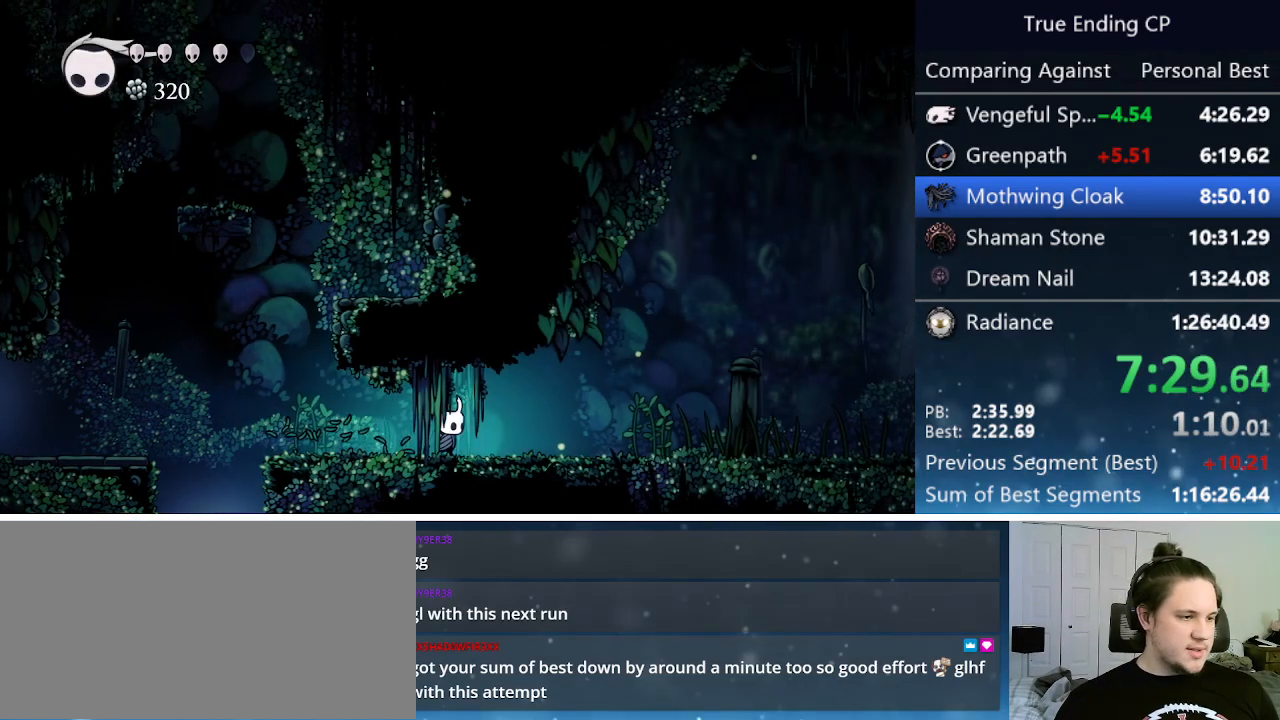
{"keys": ["nail", "right"], "events": [[433, "nail", "down"]]}
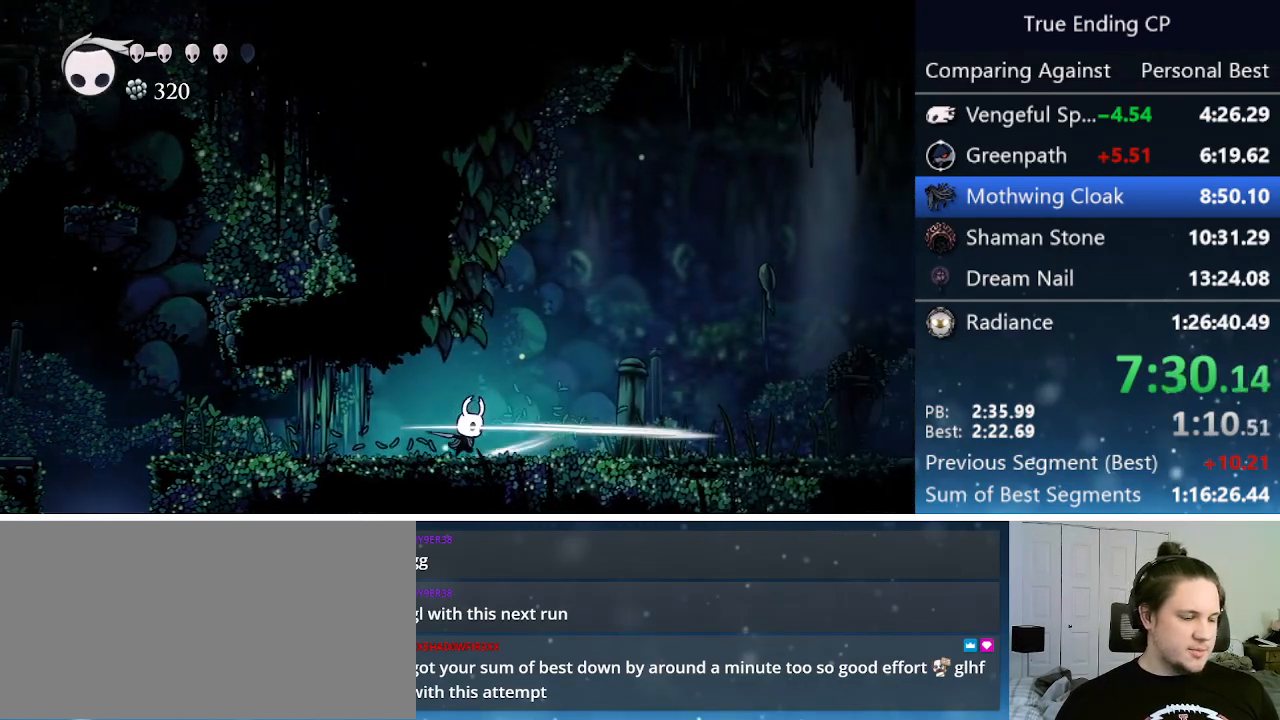
{"keys": ["right"], "events": [[67, "nail", "up"]]}
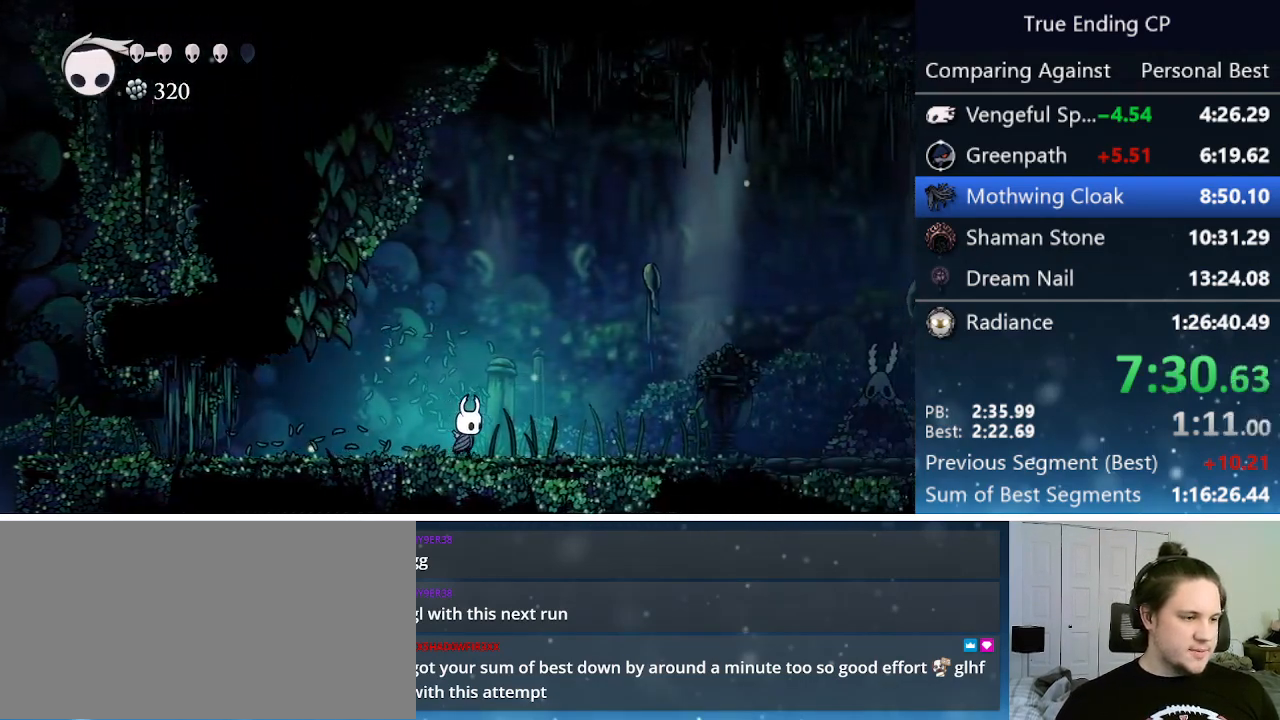
{"keys": ["right"], "events": [[183, "nail", "down"], [317, "nail", "up"]]}
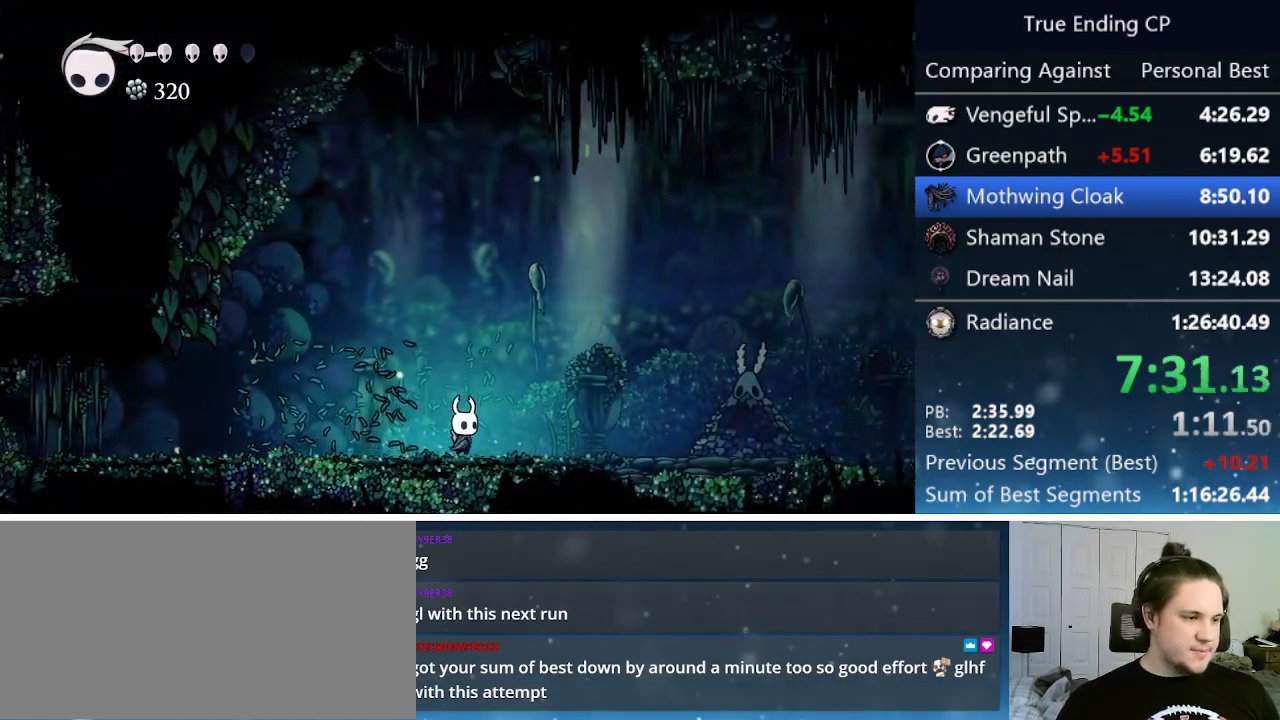
{"keys": ["nail", "right"], "events": [[67, "nail", "down"], [200, "nail", "up"], [483, "nail", "down"]]}
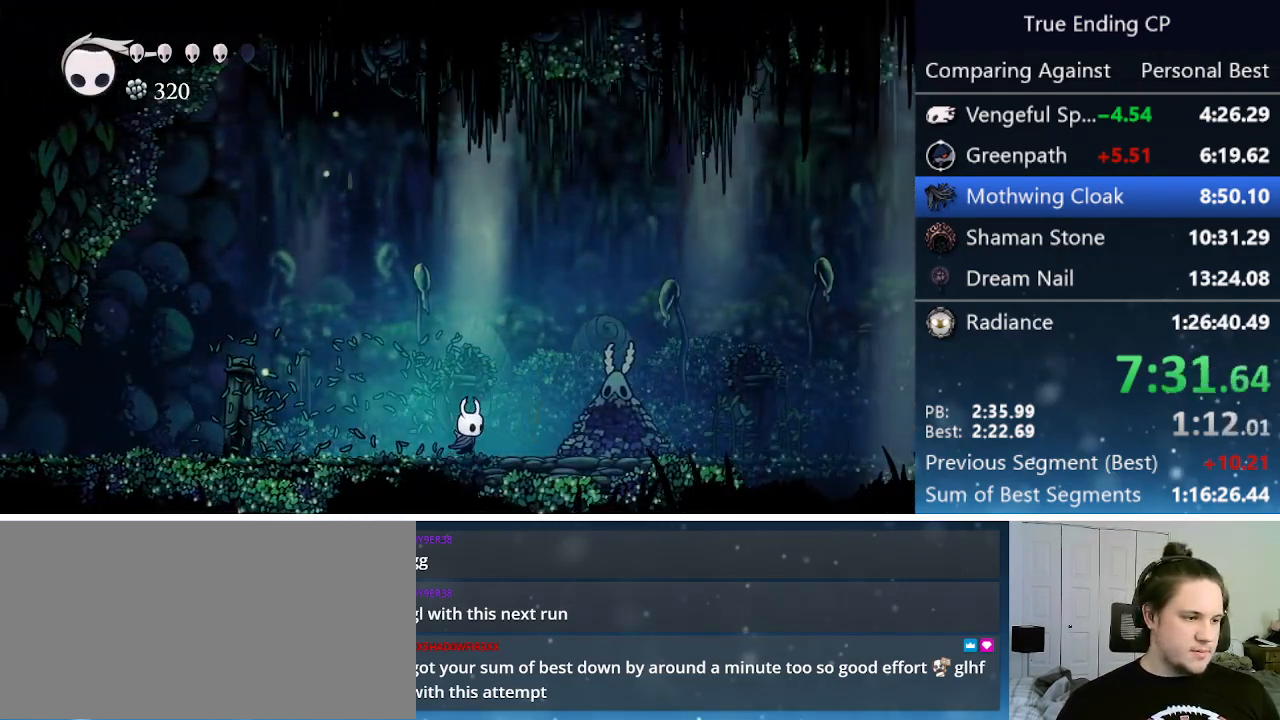
{"keys": ["up"], "events": [[167, "nail", "up"], [267, "right", "up"], [267, "up", "down"]]}
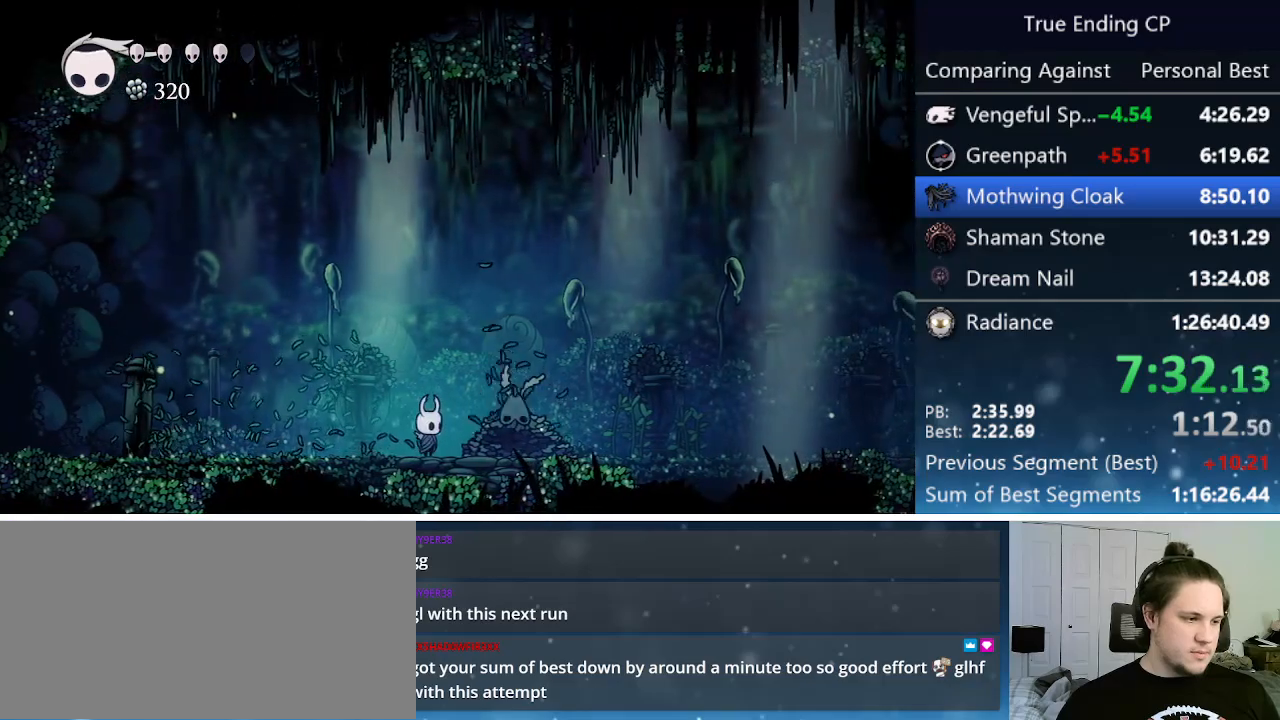
{"keys": ["up"], "events": [[133, "right", "down"], [183, "right", "up"]]}
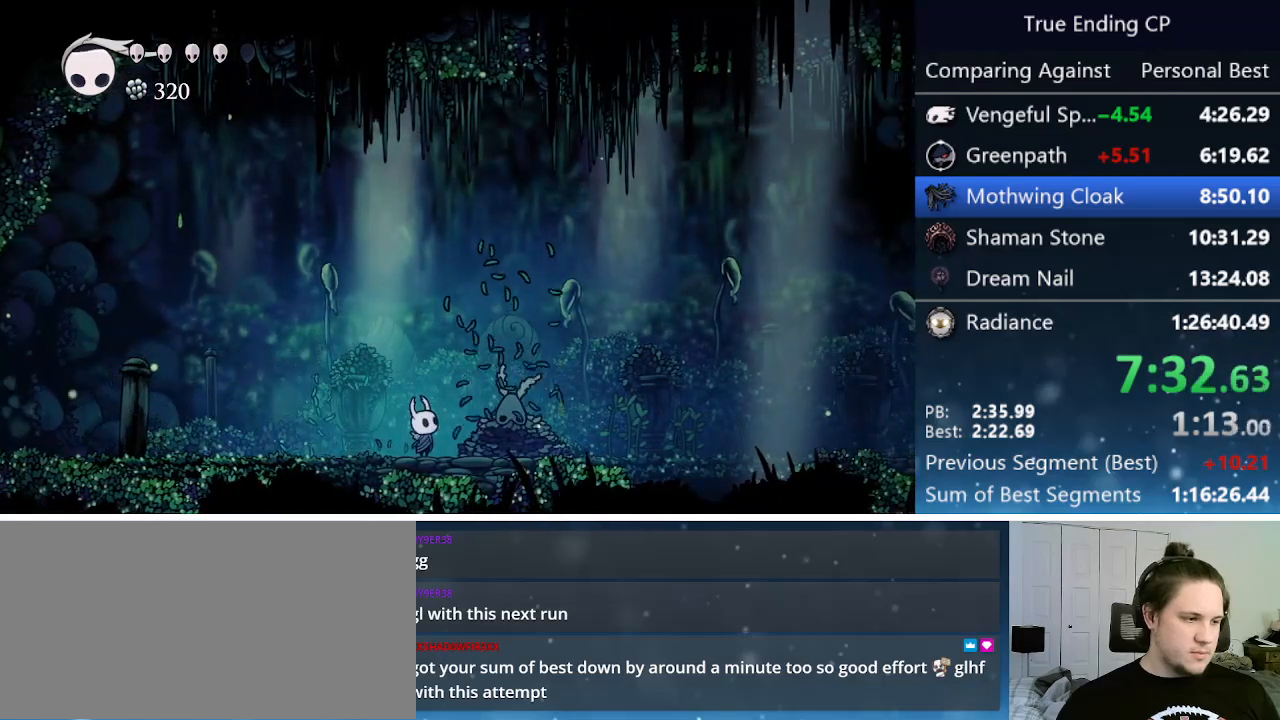
{"keys": ["jump"], "events": [[100, "nail", "down"], [283, "nail", "up"], [283, "up", "up"], [433, "jump", "down"]]}
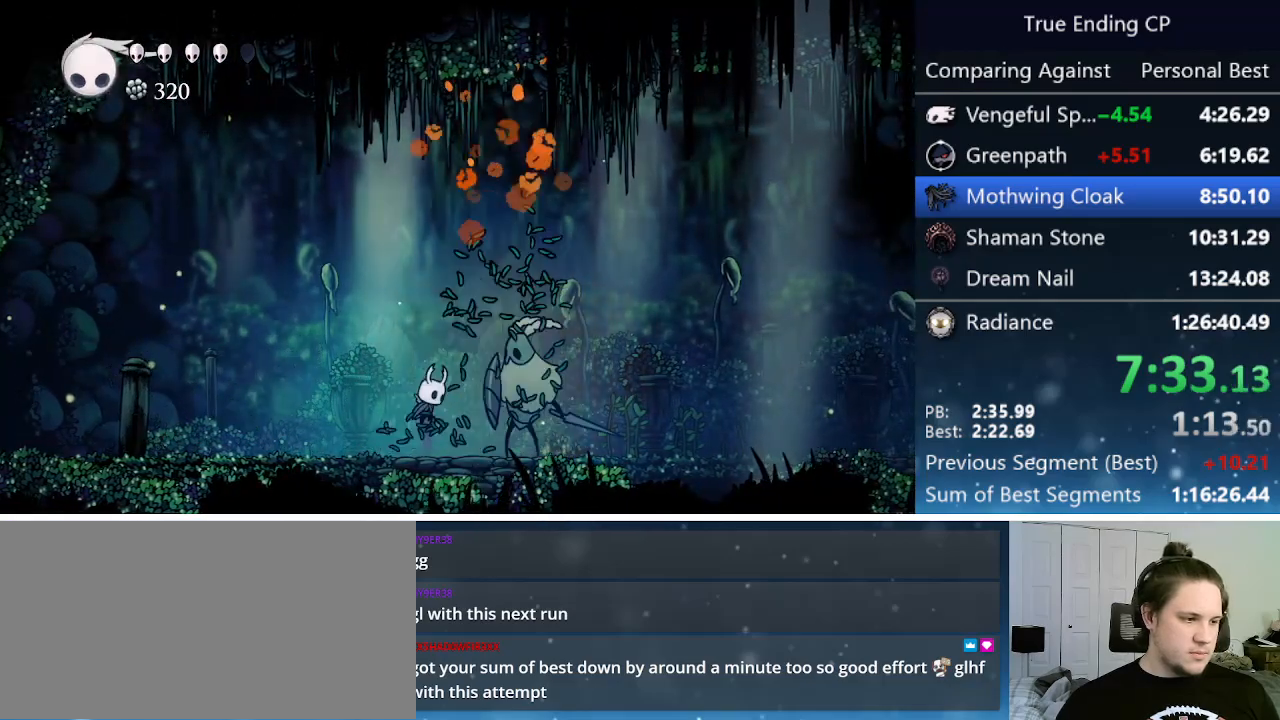
{"keys": ["right"], "events": [[33, "right", "down"], [133, "cast", "down"], [133, "jump", "up"], [267, "cast", "up"]]}
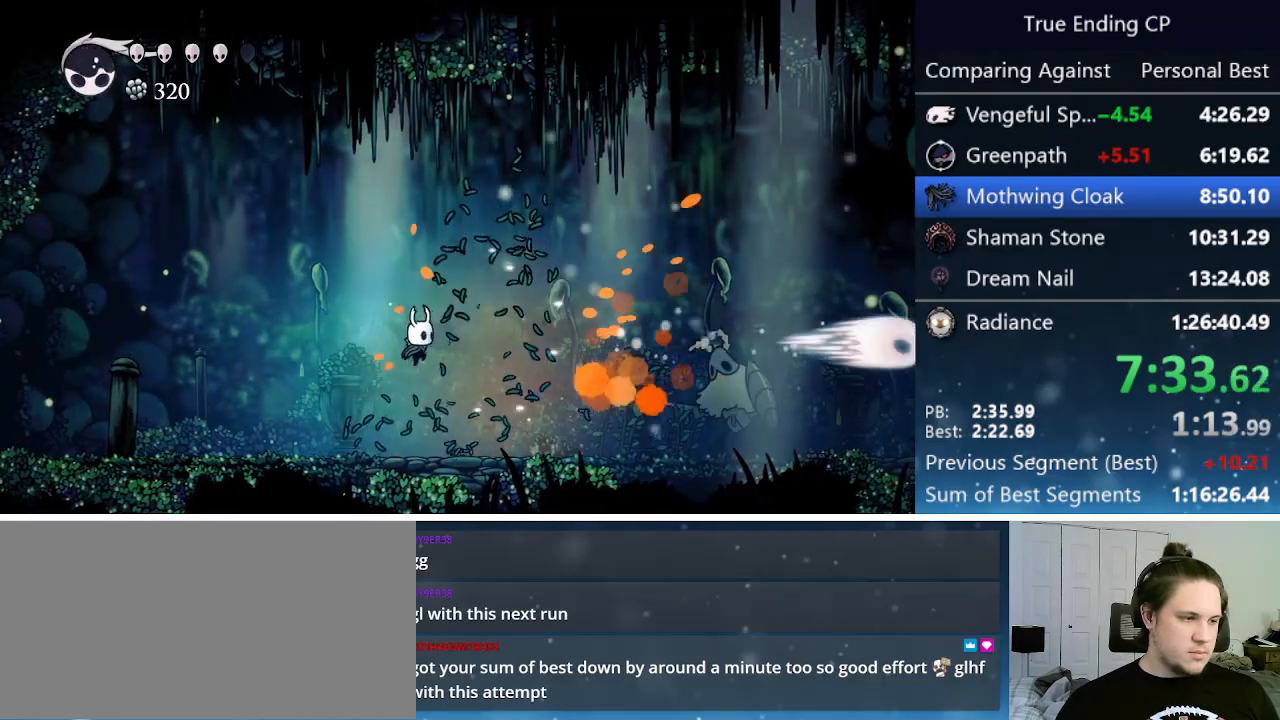
{"keys": ["right"], "events": [[83, "cast", "down"], [283, "cast", "up"]]}
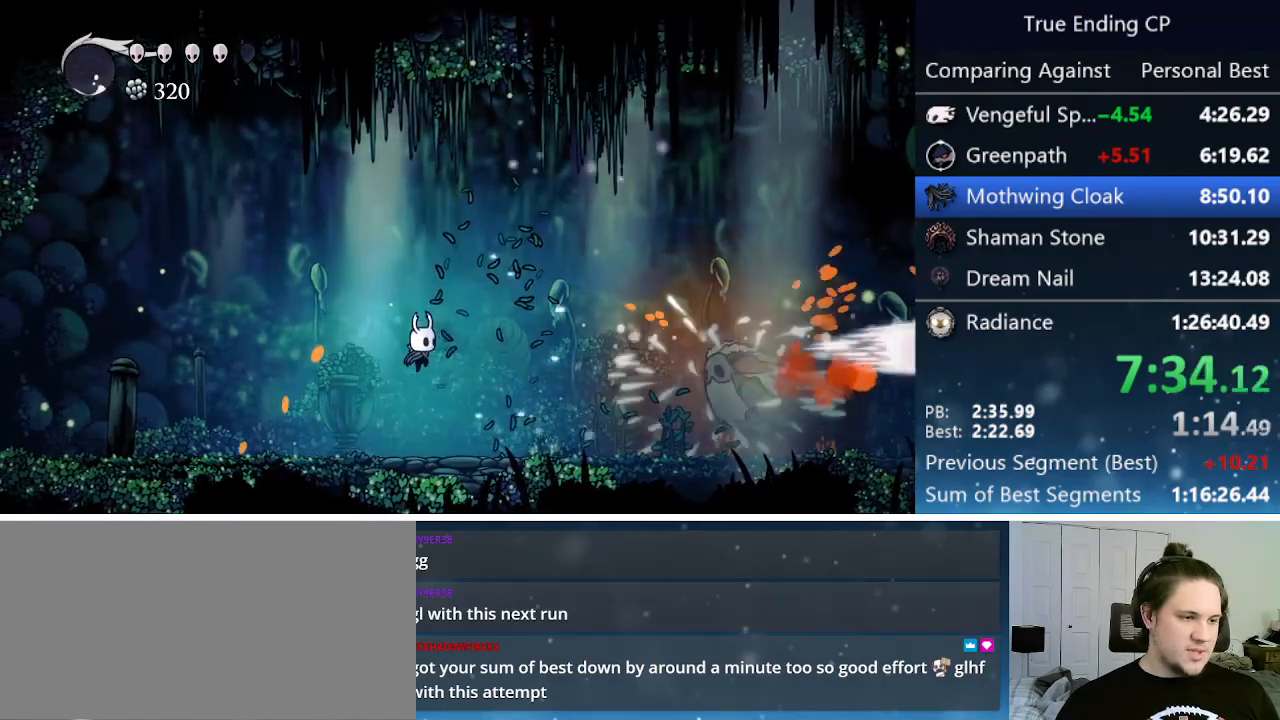
{"keys": ["right"], "events": [[100, "cast", "down"], [283, "cast", "up"]]}
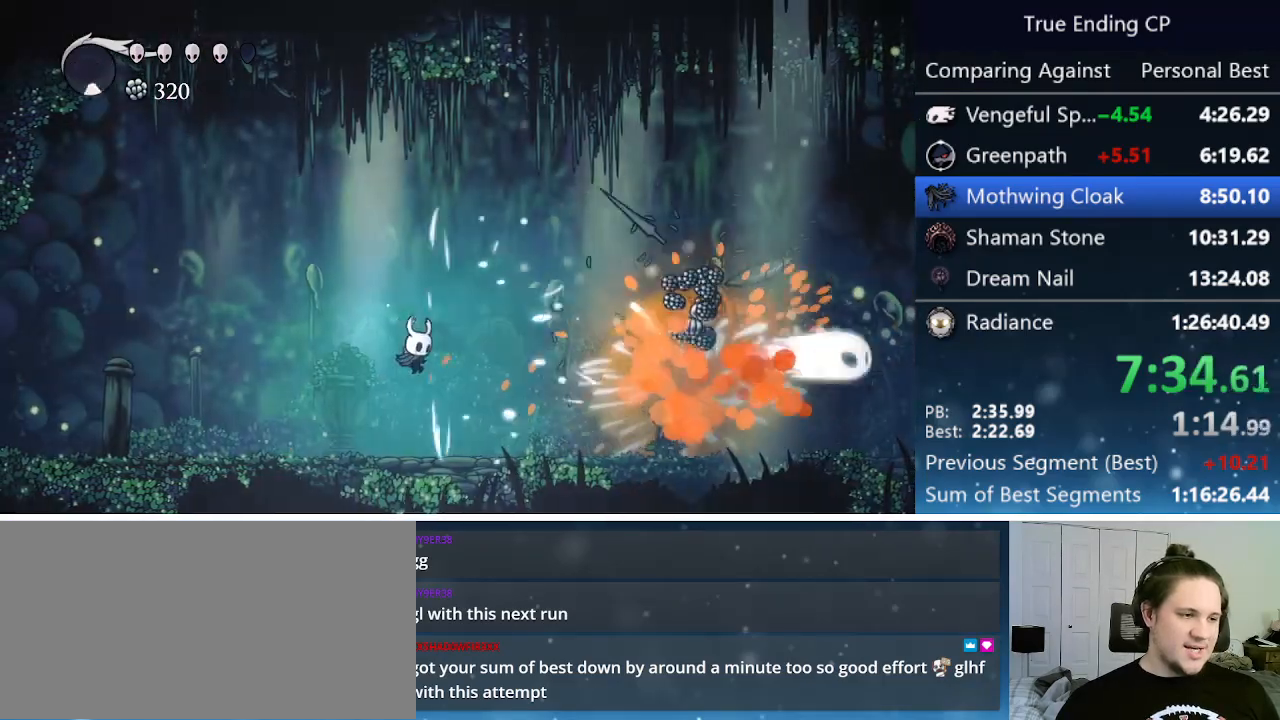
{"keys": ["right"], "events": []}
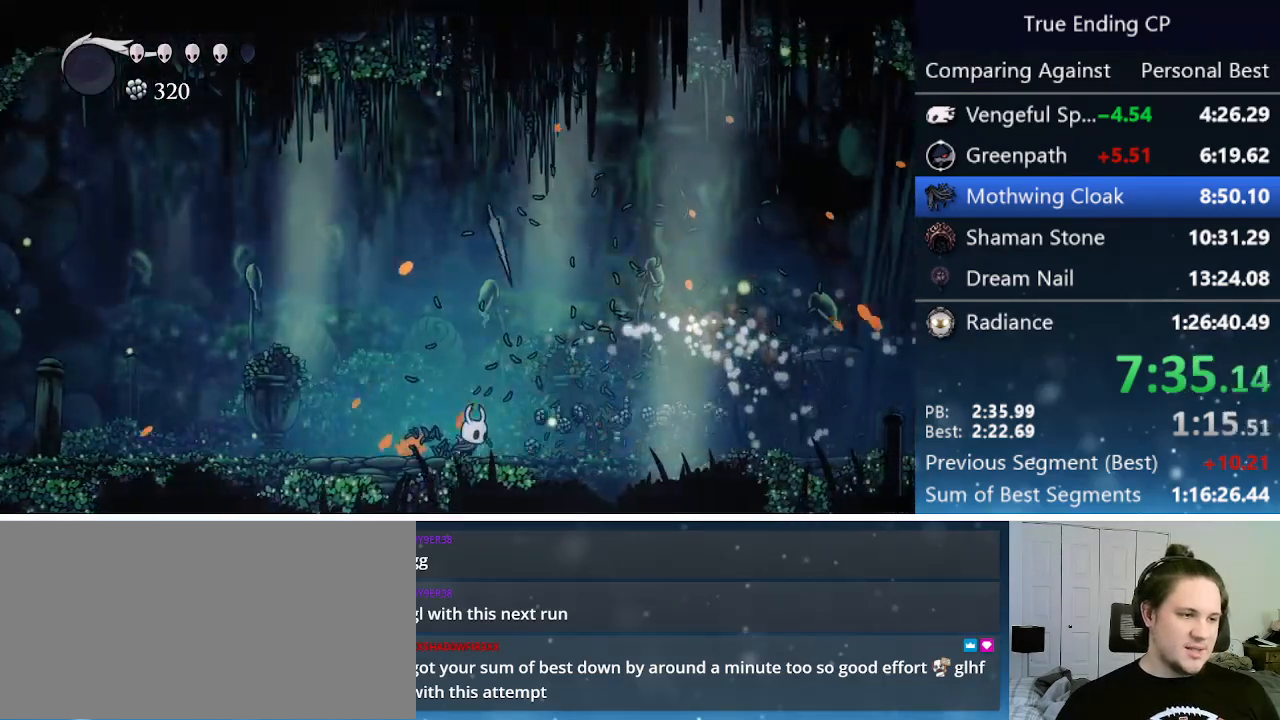
{"keys": ["right"], "events": []}
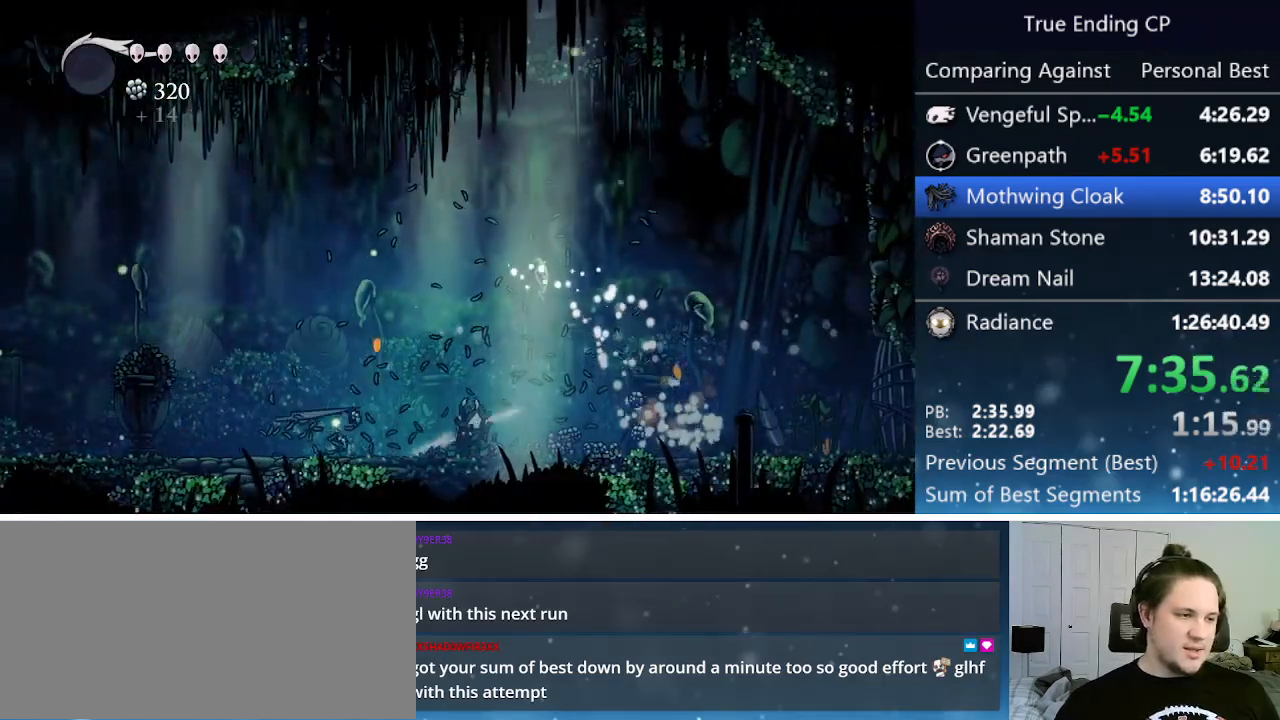
{"keys": ["right"], "events": [[100, "nail", "down"], [283, "nail", "up"]]}
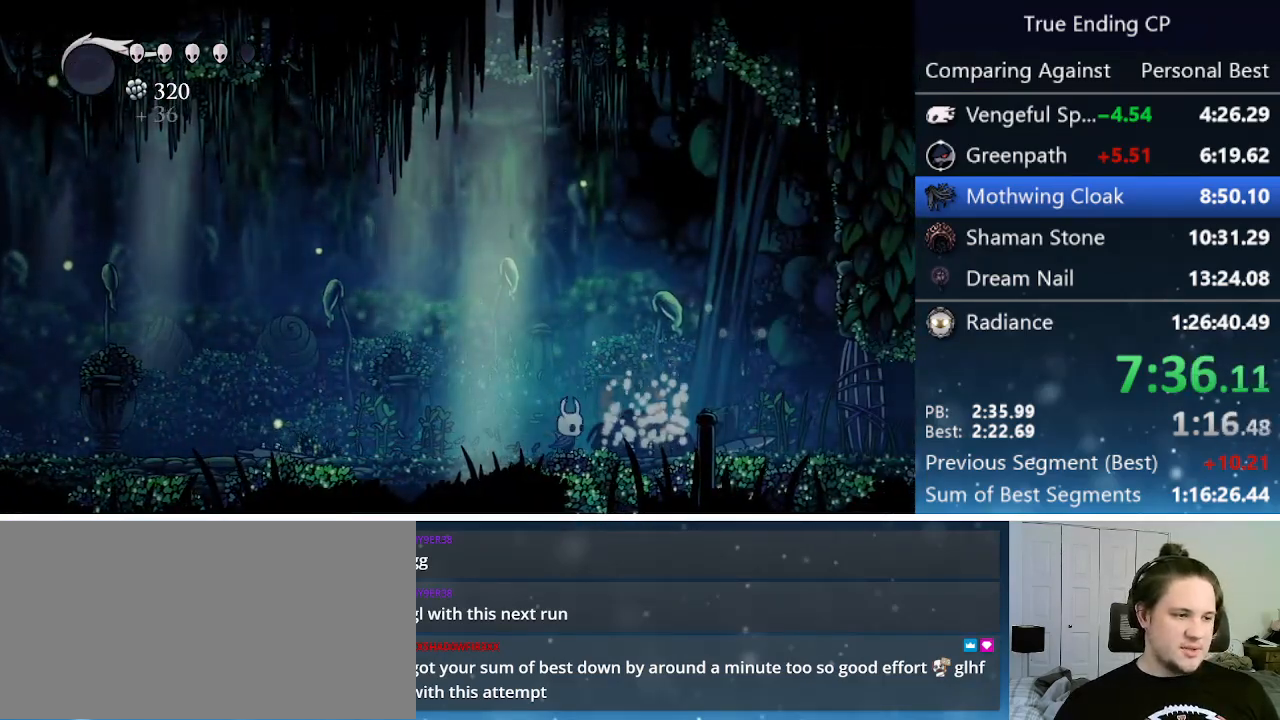
{"keys": ["right"], "events": [[17, "nail", "down"], [167, "nail", "up"]]}
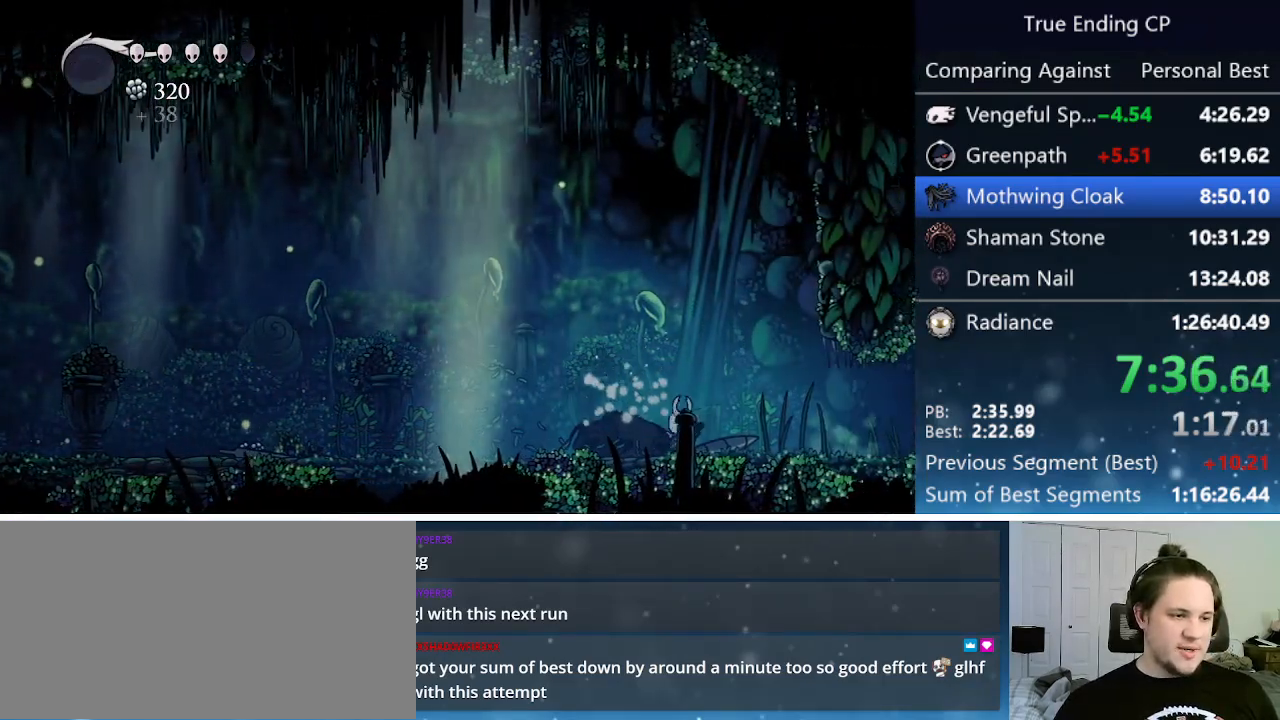
{"keys": ["right"], "events": [[100, "nail", "down"], [267, "nail", "up"]]}